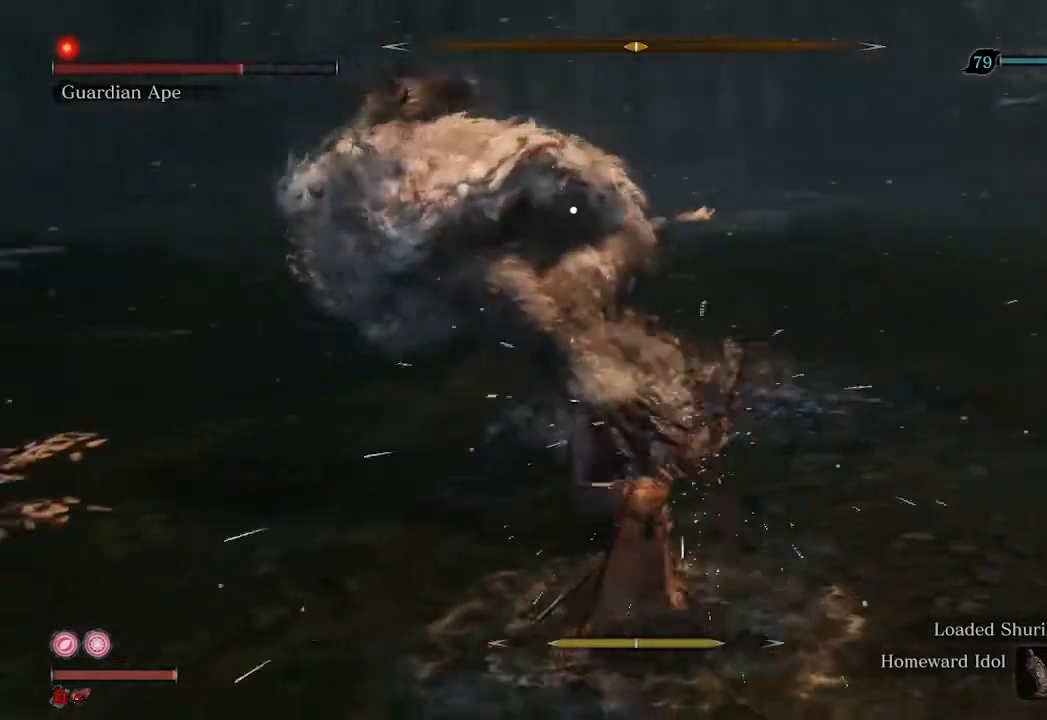
Gameplay with a controller (Xbox layout); each line is a JSON object with the inputs held at the frame after it. "events" lists button and stick changes between this image and that frame as [ms after this image, input, new state], when the widget could be followed in between.
{"buttons": [], "left_stick": "center", "right_stick": "center", "events": []}
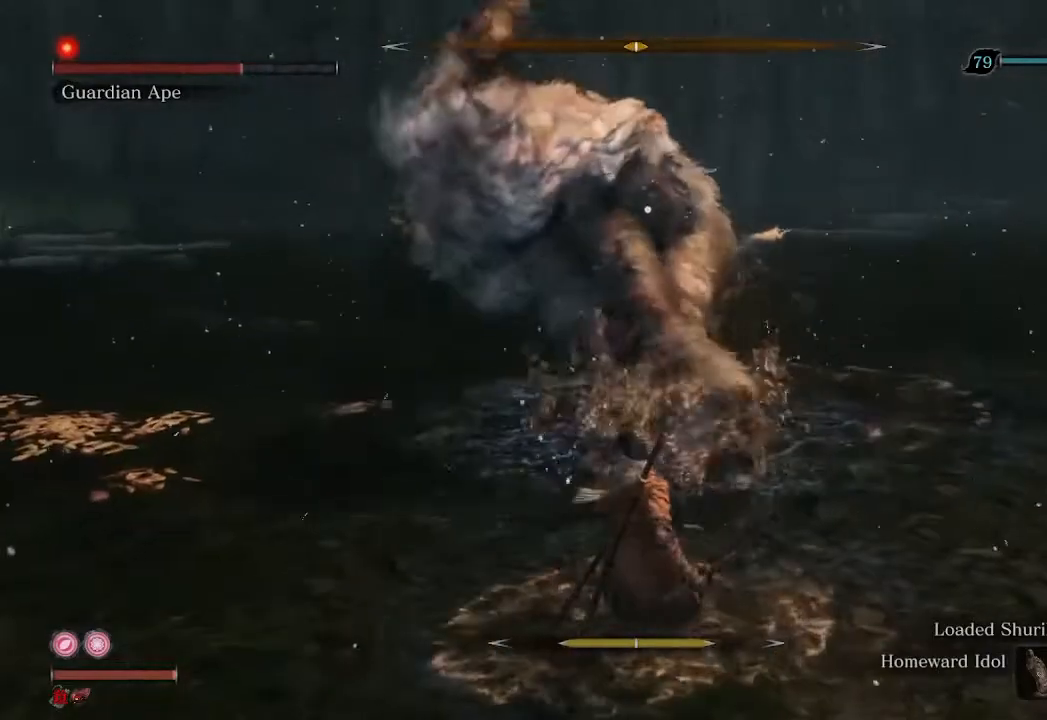
{"buttons": [], "left_stick": "center", "right_stick": "center", "events": [[33, "left_stick", "up"], [200, "left_stick", "center"]]}
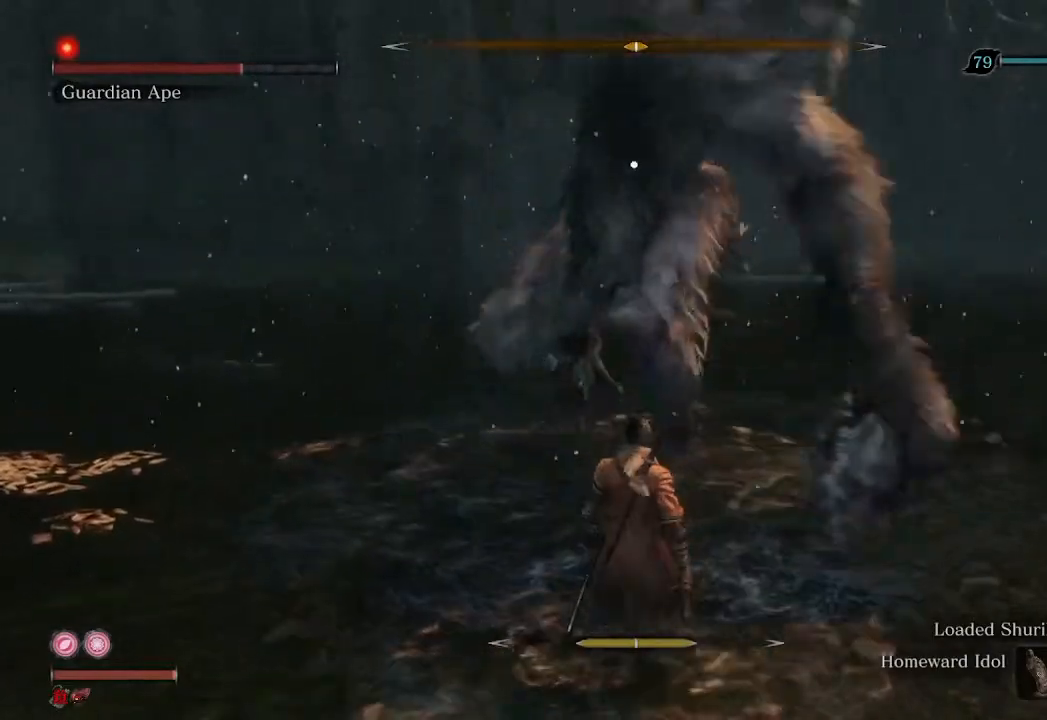
{"buttons": ["R1"], "left_stick": "center", "right_stick": "center", "events": [[133, "L1", "down"], [233, "L1", "up"], [433, "R1", "down"]]}
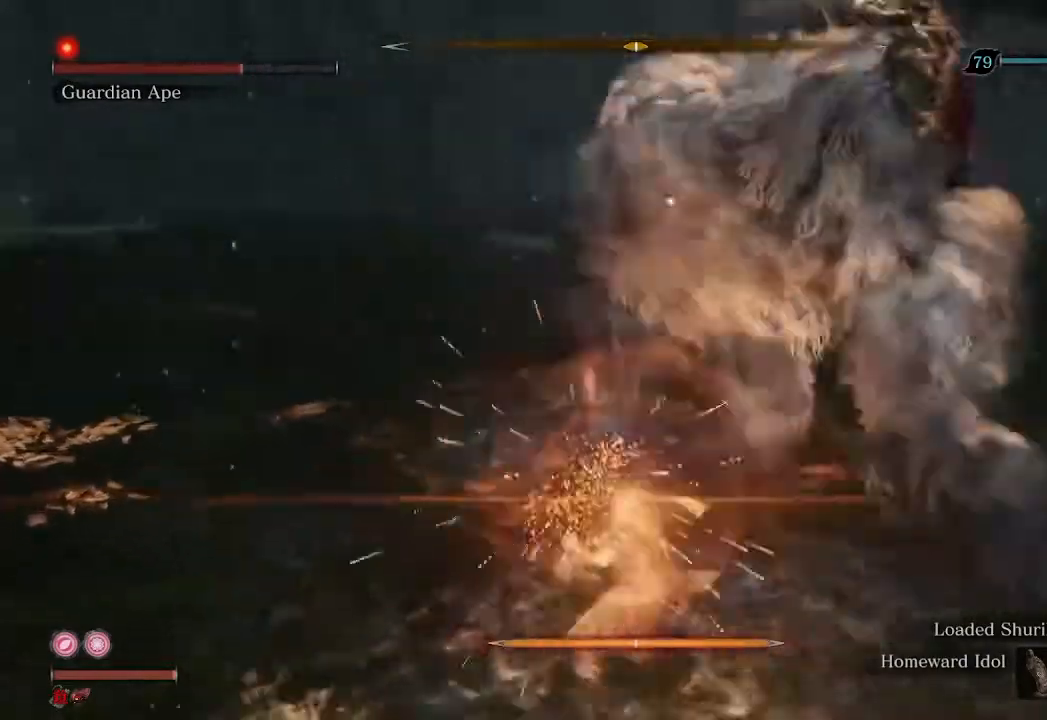
{"buttons": [], "left_stick": "up", "right_stick": "center", "events": [[67, "R1", "up"], [167, "left_stick", "up"], [267, "R3", "down"], [433, "R3", "up"]]}
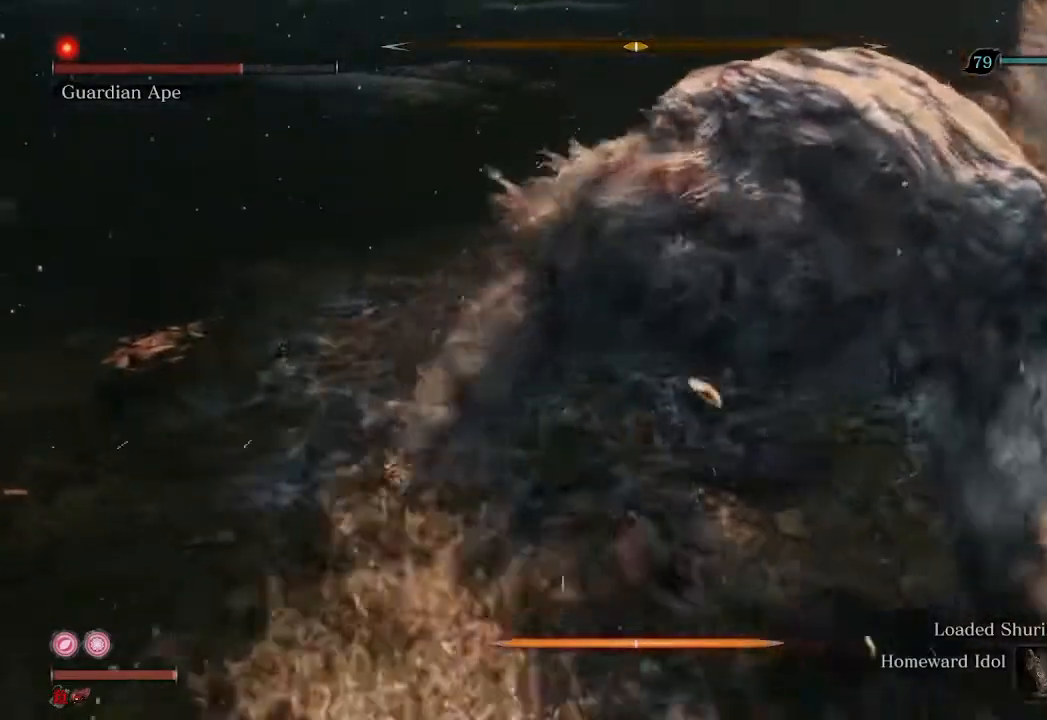
{"buttons": [], "left_stick": "up", "right_stick": "center", "events": [[167, "R1", "down"], [267, "R1", "up"], [367, "R1", "down"], [433, "R1", "up"]]}
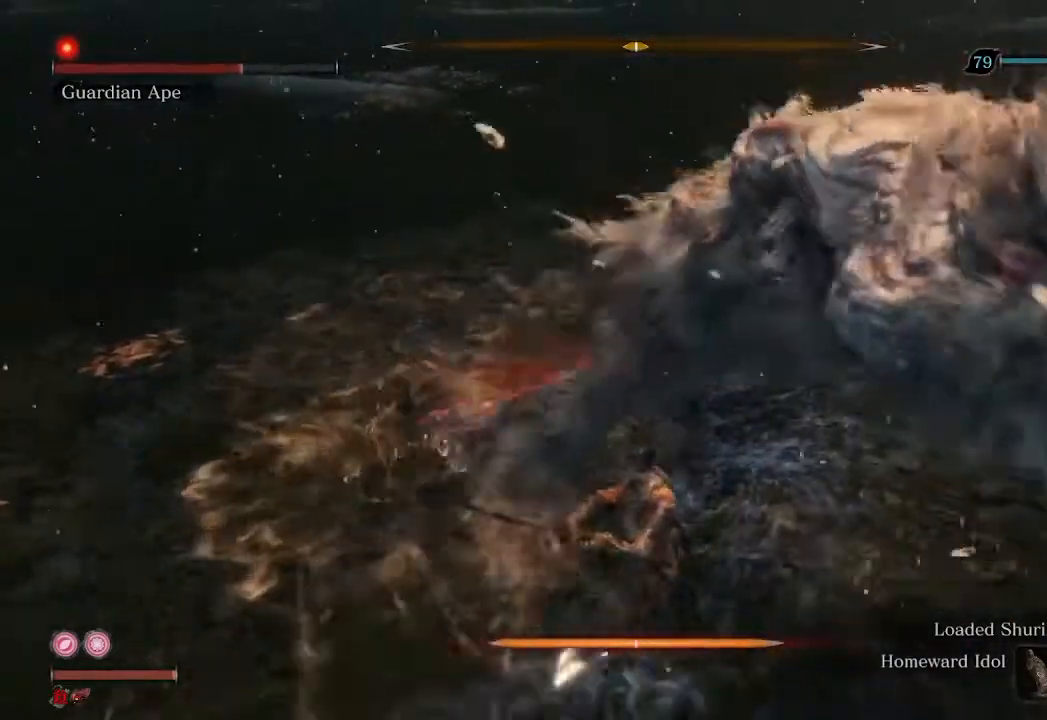
{"buttons": [], "left_stick": "up", "right_stick": "center", "events": [[67, "R3", "down"], [233, "R3", "up"]]}
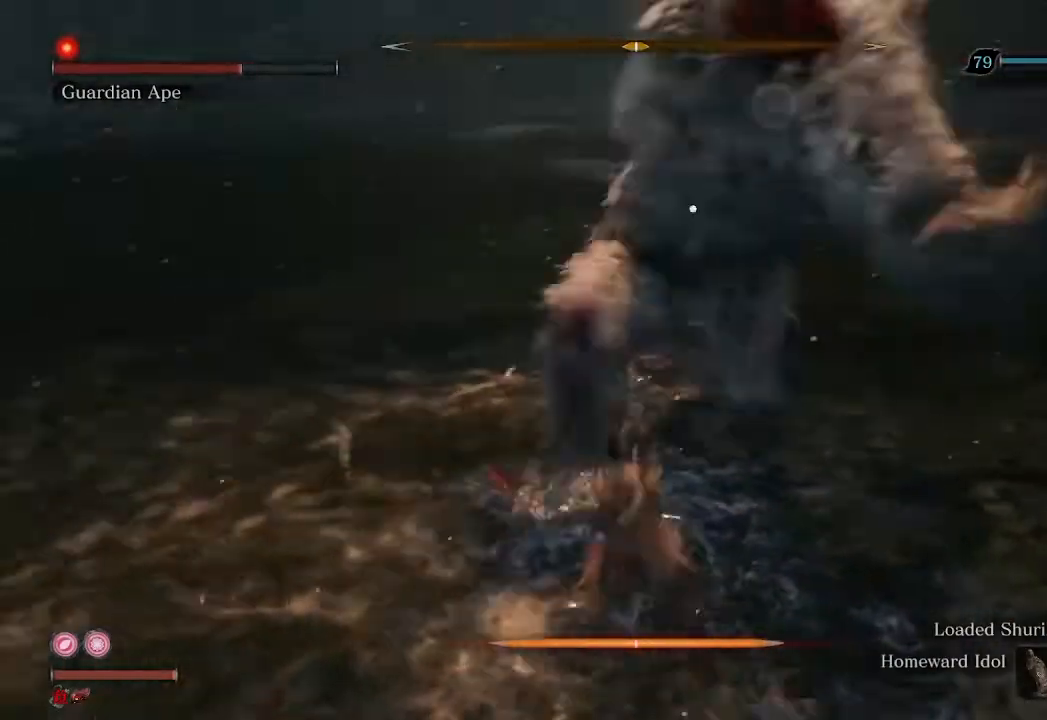
{"buttons": [], "left_stick": "down", "right_stick": "center", "events": [[133, "left_stick", "center"], [267, "left_stick", "down"]]}
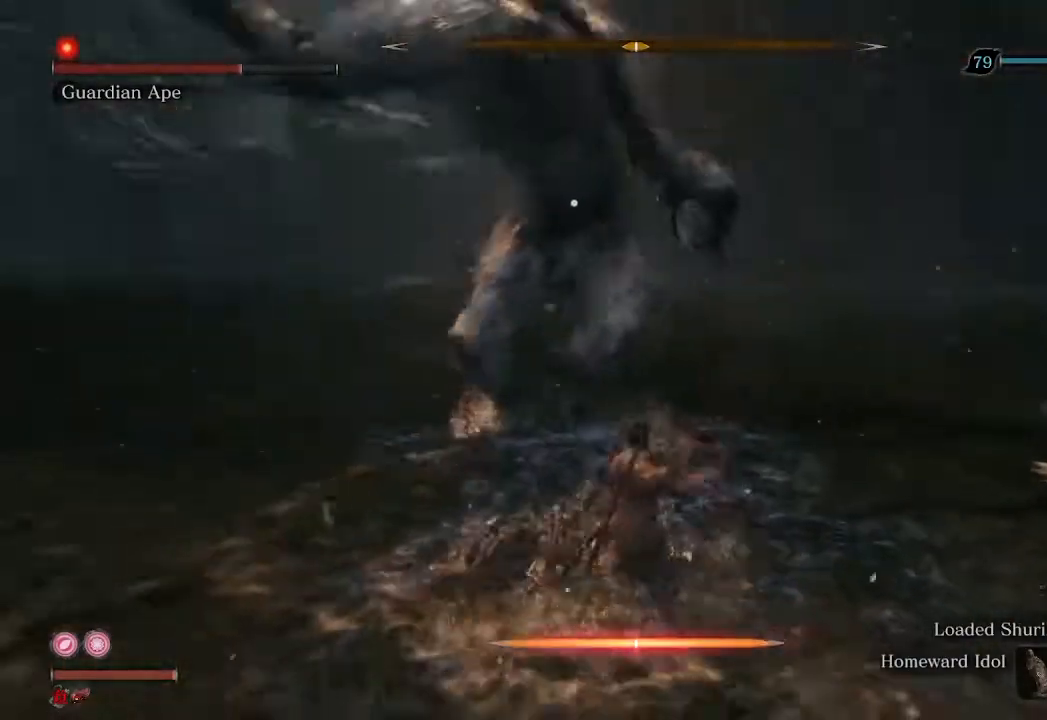
{"buttons": [], "left_stick": "center", "right_stick": "center", "events": [[133, "left_stick", "center"]]}
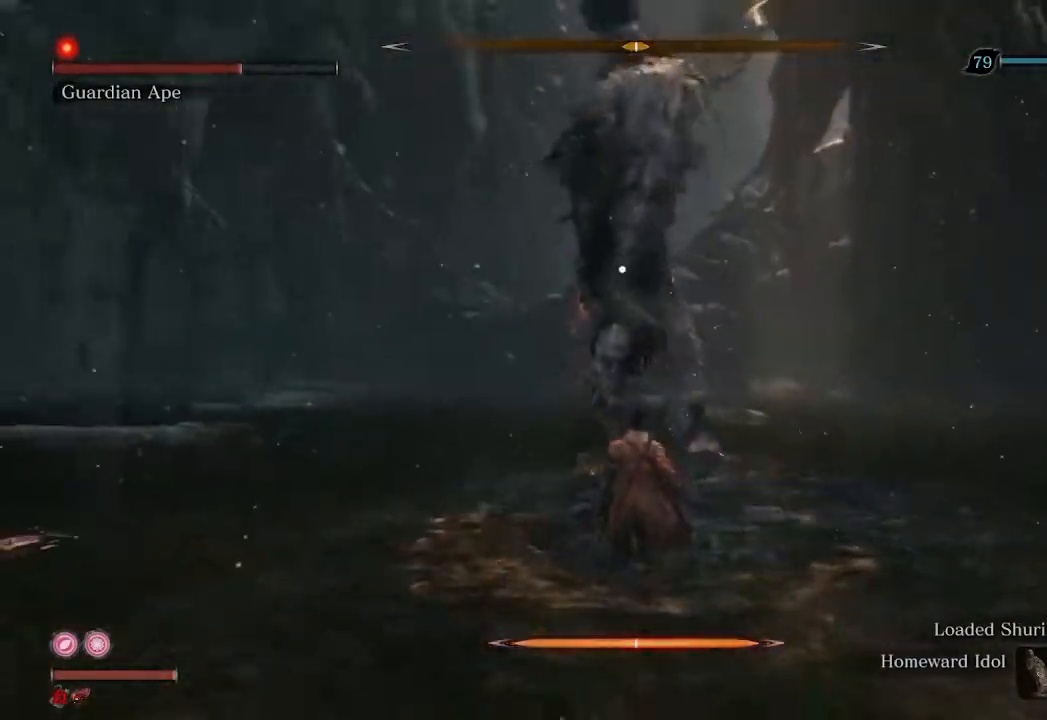
{"buttons": [], "left_stick": "center", "right_stick": "center", "events": []}
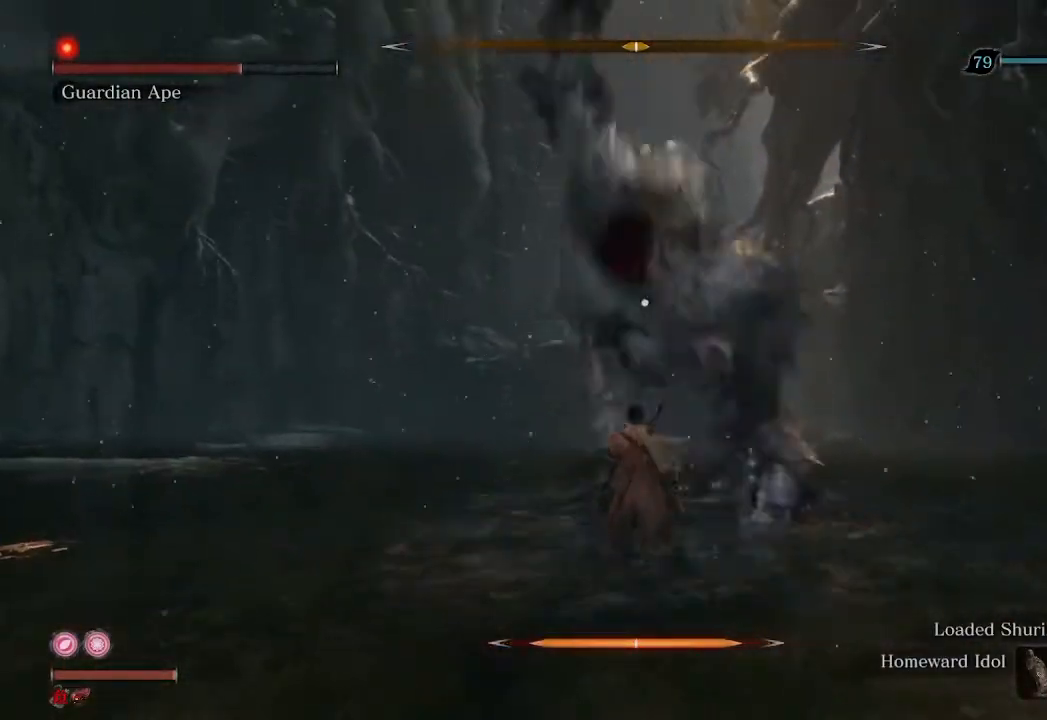
{"buttons": [], "left_stick": "center", "right_stick": "center", "events": [[33, "L1", "down"], [133, "L1", "up"], [433, "R1", "down"], [500, "R1", "up"]]}
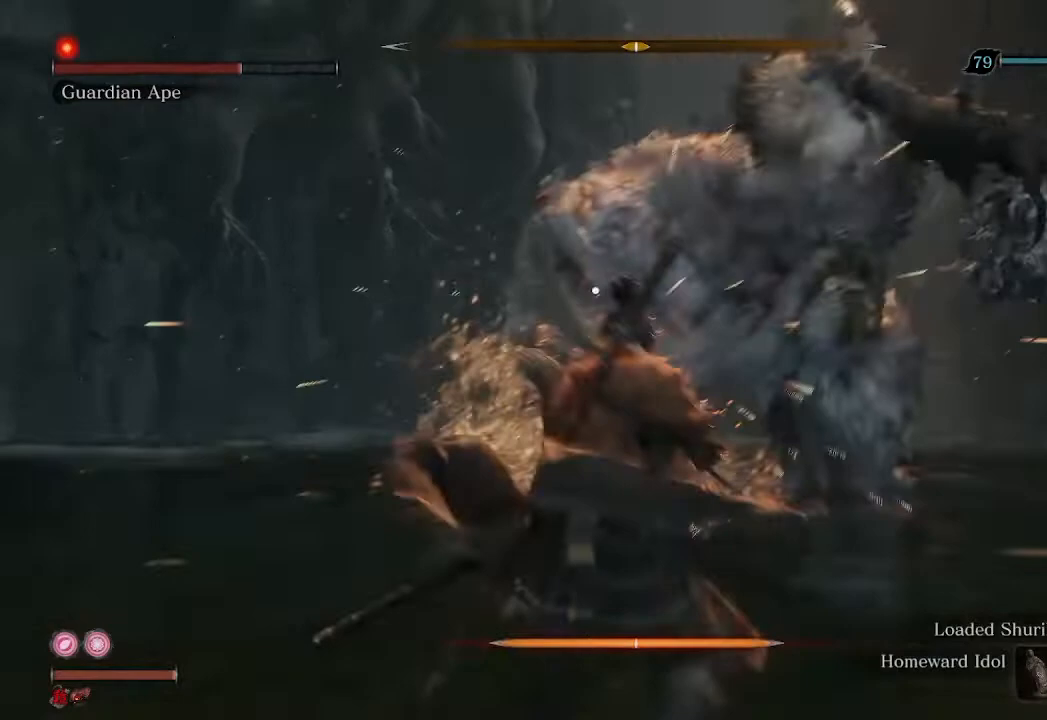
{"buttons": ["R1"], "left_stick": "center", "right_stick": "center", "events": [[133, "R1", "down"], [200, "R1", "up"], [300, "R1", "down"], [400, "R1", "up"], [500, "R1", "down"]]}
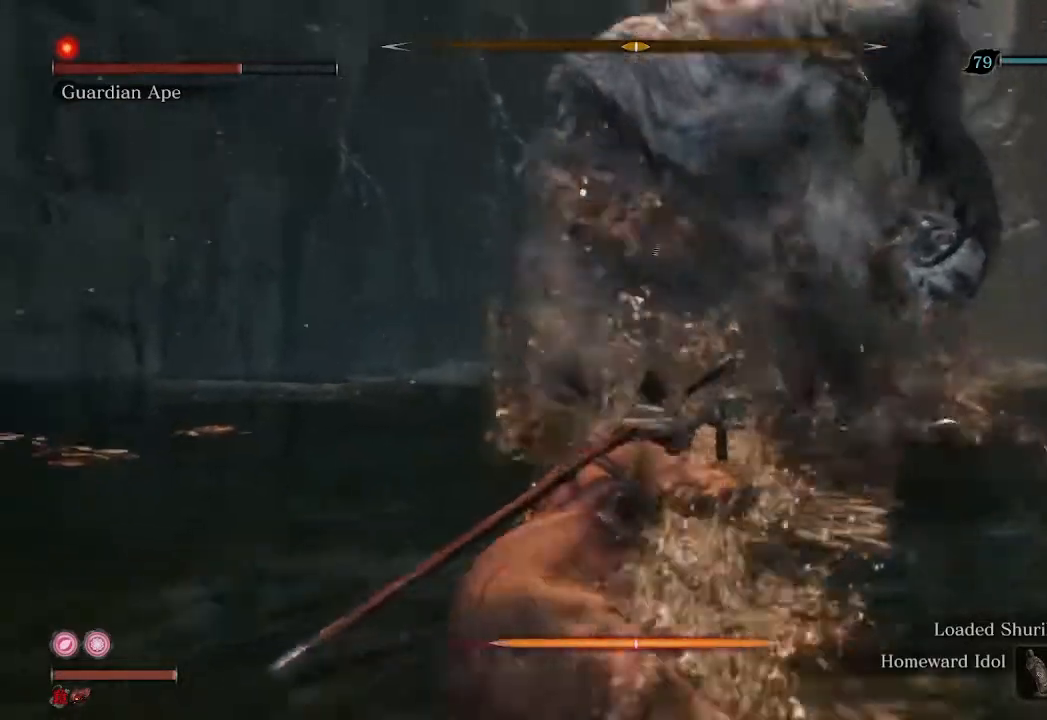
{"buttons": ["R1"], "left_stick": "center", "right_stick": "center", "events": [[67, "R1", "up"], [167, "R1", "down"], [233, "R1", "up"], [300, "R1", "down"], [400, "R1", "up"], [500, "R1", "down"]]}
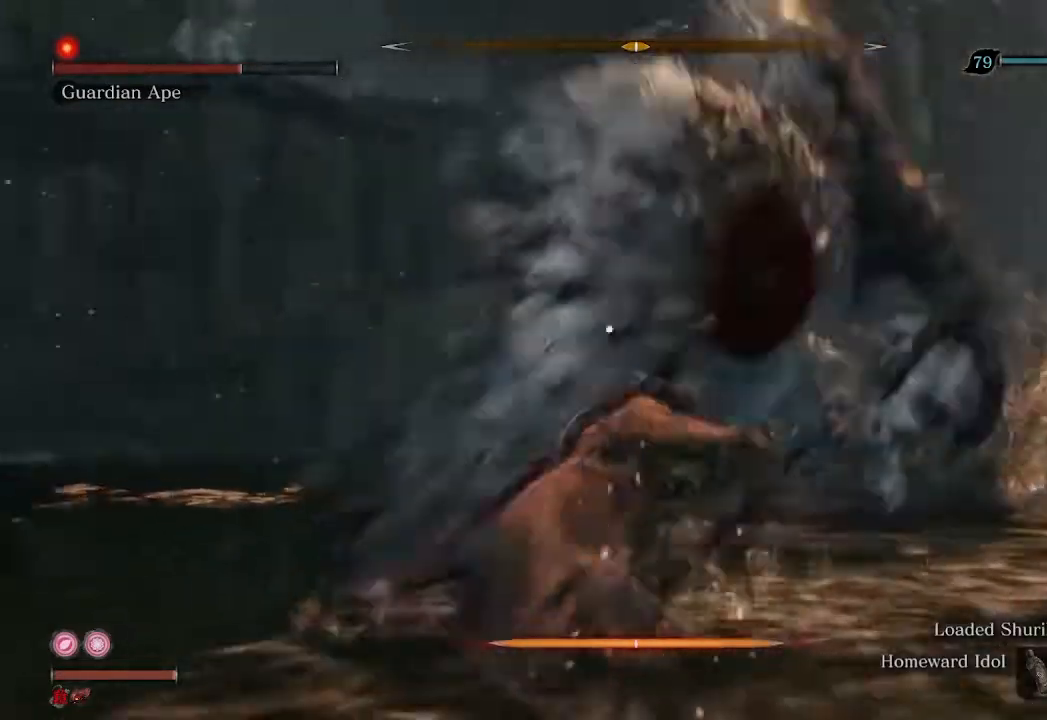
{"buttons": ["R1"], "left_stick": "center", "right_stick": "center", "events": [[67, "R1", "up"], [133, "R1", "down"], [233, "R1", "up"], [300, "R1", "down"], [400, "R1", "up"], [500, "R1", "down"]]}
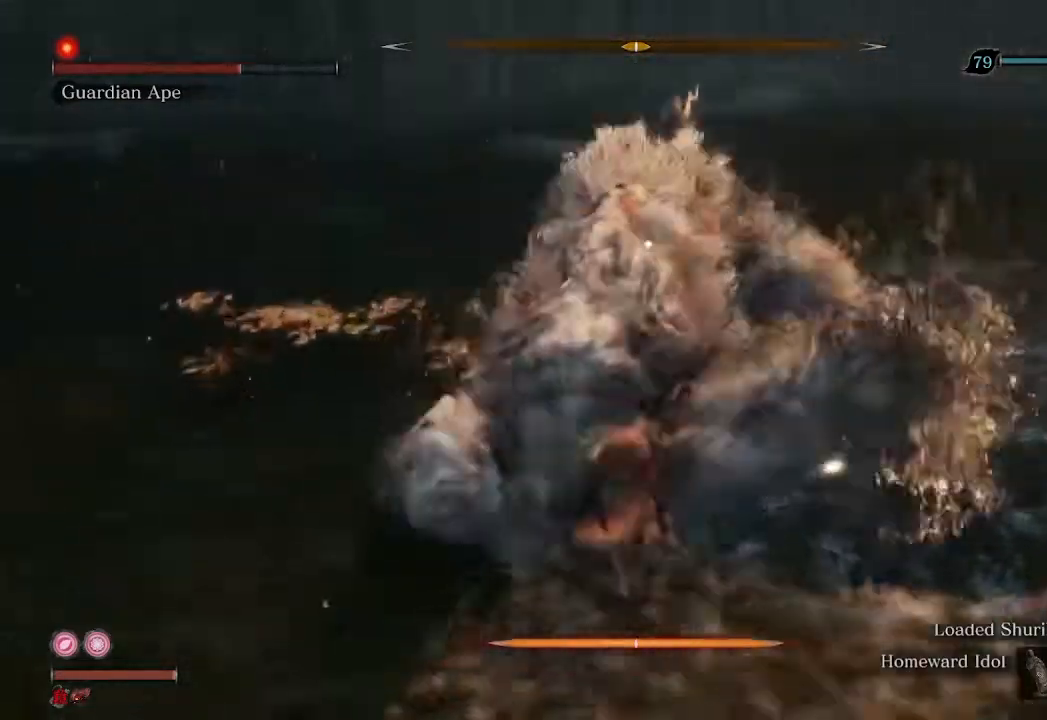
{"buttons": ["R1"], "left_stick": "center", "right_stick": "center", "events": [[67, "R1", "up"], [167, "R1", "down"], [233, "R1", "up"], [333, "R1", "down"], [433, "R1", "up"], [500, "R1", "down"]]}
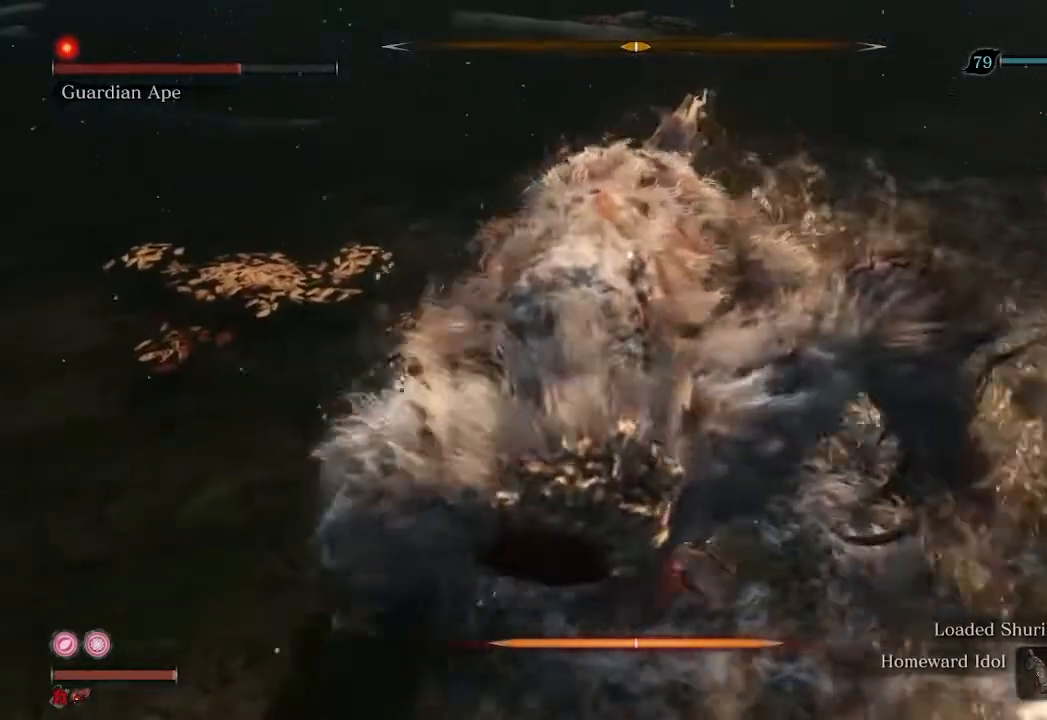
{"buttons": [], "left_stick": "center", "right_stick": "center", "events": [[100, "R1", "up"], [200, "R1", "down"], [267, "R1", "up"], [333, "R1", "down"], [433, "R1", "up"]]}
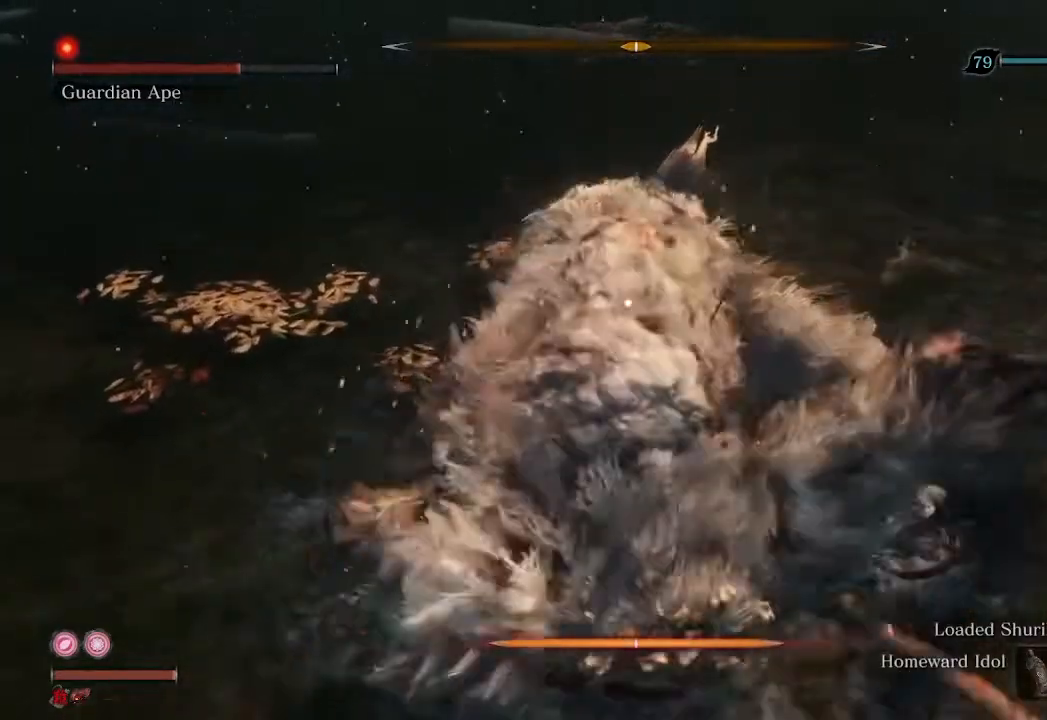
{"buttons": [], "left_stick": "center", "right_stick": "center", "events": [[33, "R1", "down"], [133, "R1", "up"], [200, "R1", "down"], [300, "R1", "up"], [367, "R1", "down"], [467, "R1", "up"]]}
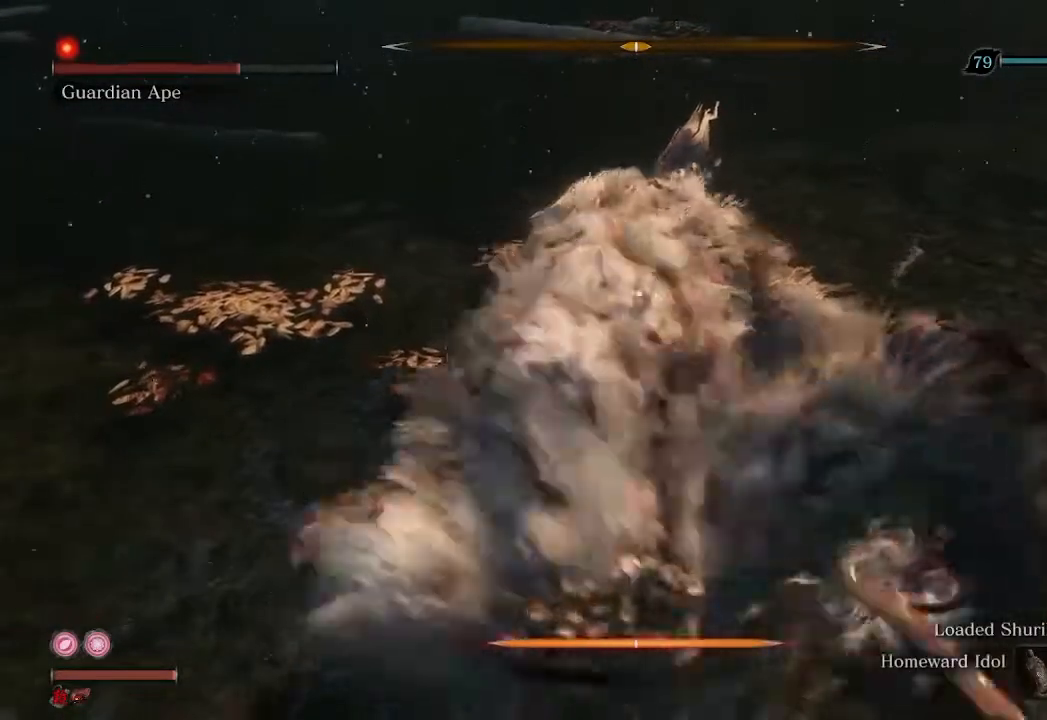
{"buttons": [], "left_stick": "center", "right_stick": "center", "events": [[33, "R1", "down"], [133, "R1", "up"], [233, "R1", "down"], [300, "R1", "up"], [400, "R1", "down"], [500, "R1", "up"]]}
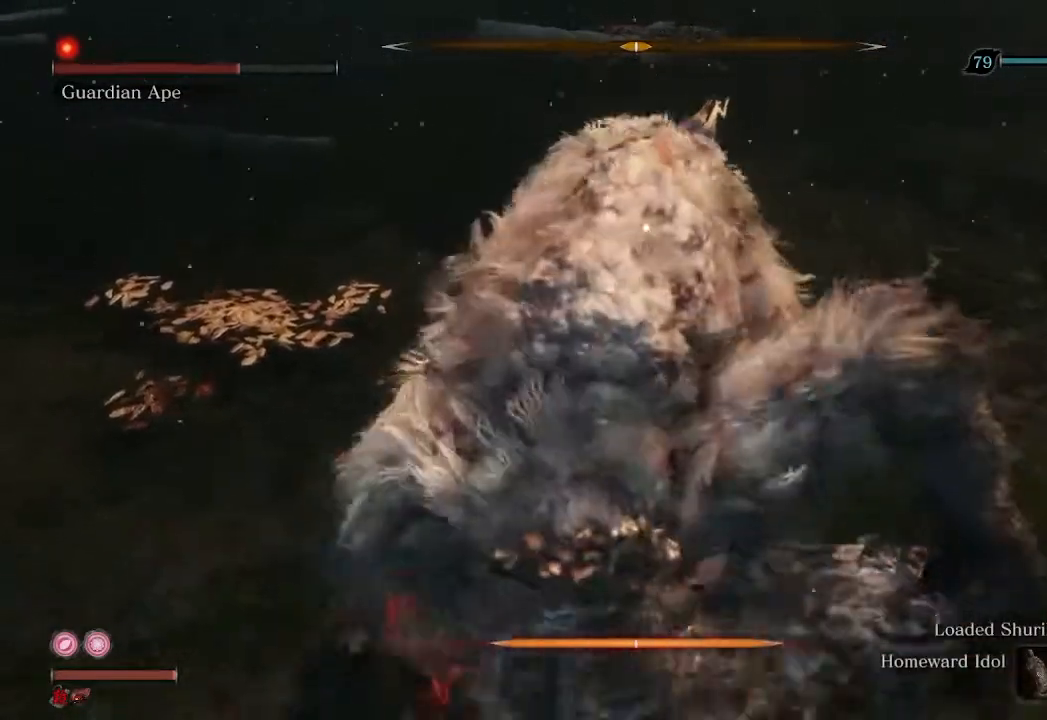
{"buttons": [], "left_stick": "center", "right_stick": "center", "events": [[100, "R1", "down"], [167, "R1", "up"], [267, "R1", "down"], [333, "R1", "up"]]}
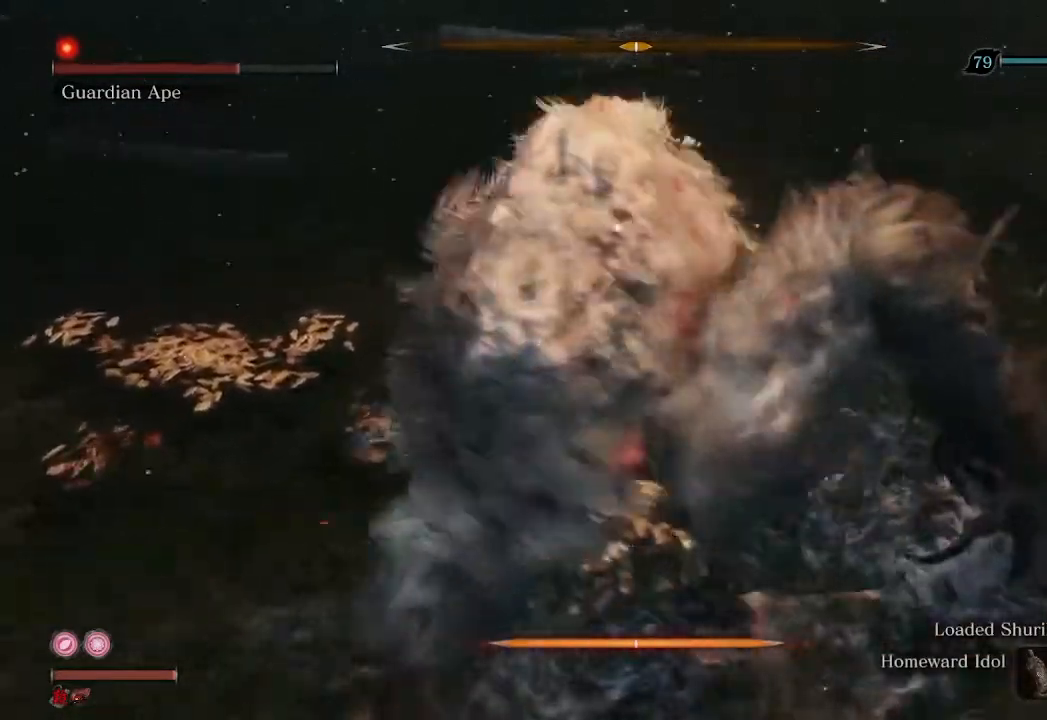
{"buttons": [], "left_stick": "center", "right_stick": "center", "events": [[267, "R1", "down"], [333, "R1", "up"]]}
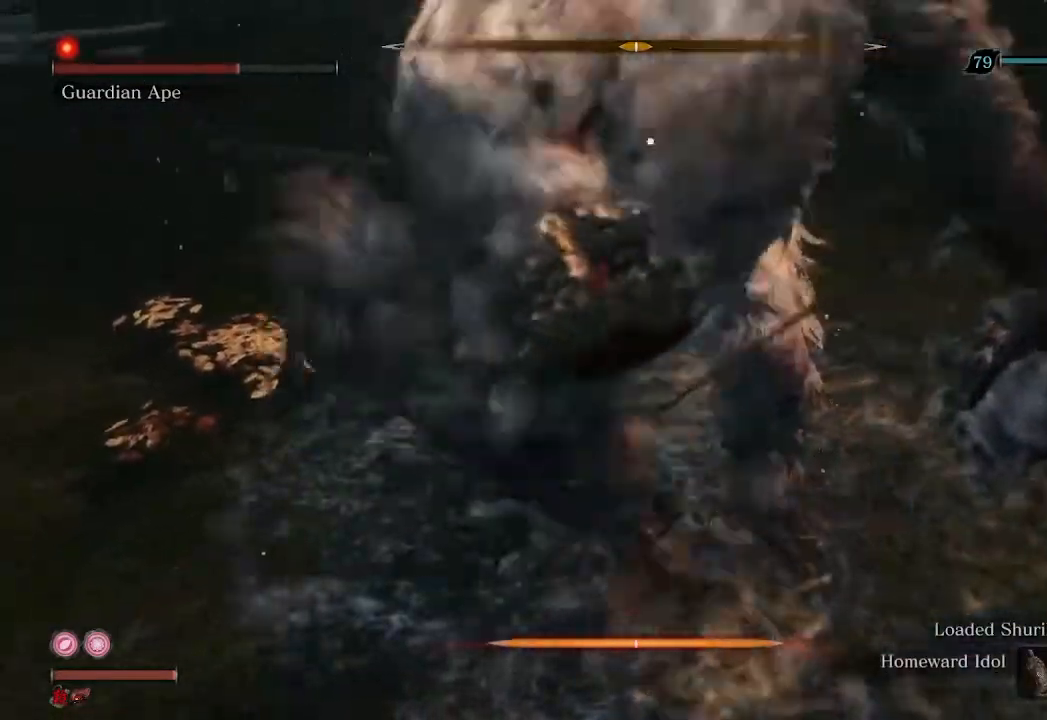
{"buttons": [], "left_stick": "center", "right_stick": "center", "events": []}
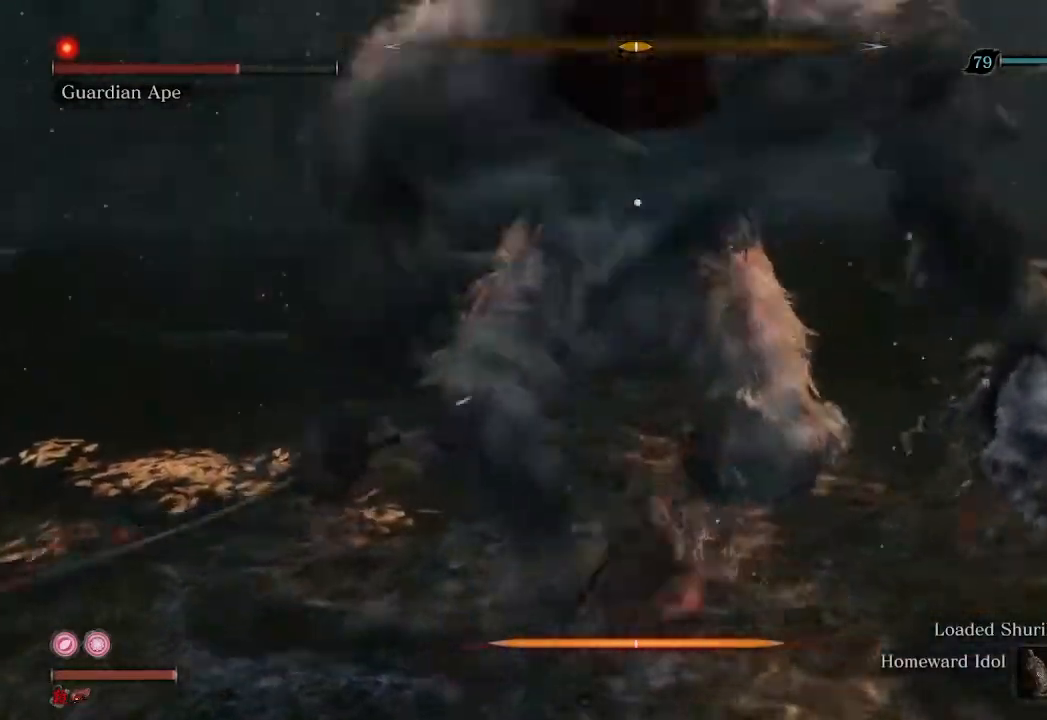
{"buttons": [], "left_stick": "up", "right_stick": "center", "events": [[300, "R3", "down"], [333, "left_stick", "up-right"], [433, "R3", "up"], [500, "left_stick", "up"]]}
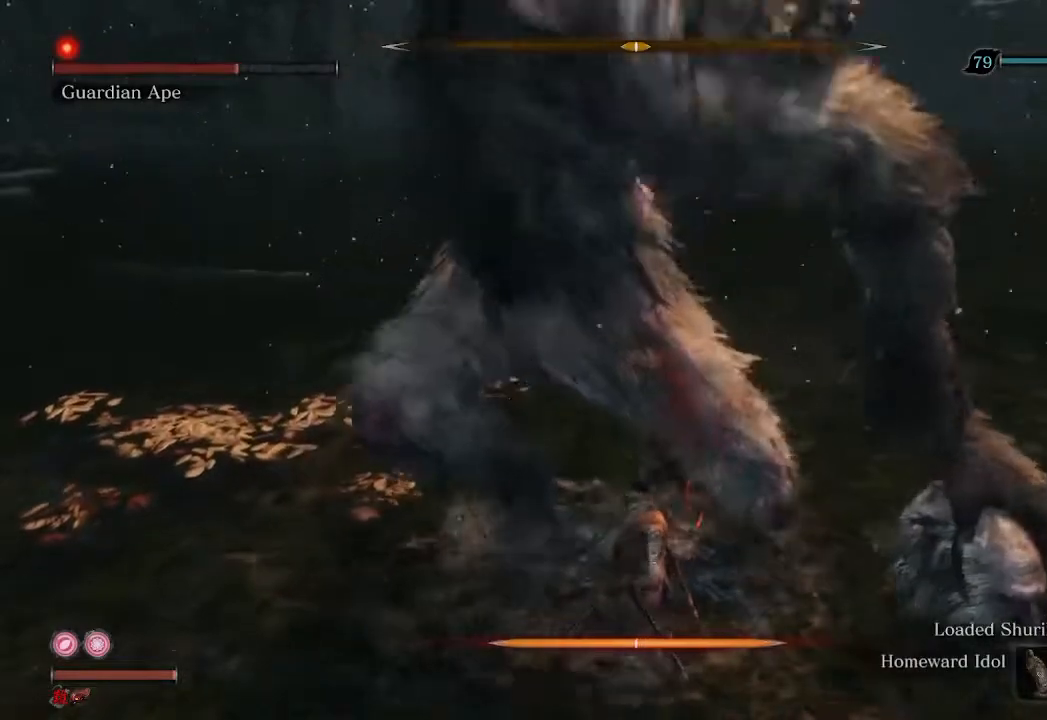
{"buttons": ["L1"], "left_stick": "center", "right_stick": "center", "events": [[200, "left_stick", "center"], [500, "L1", "down"]]}
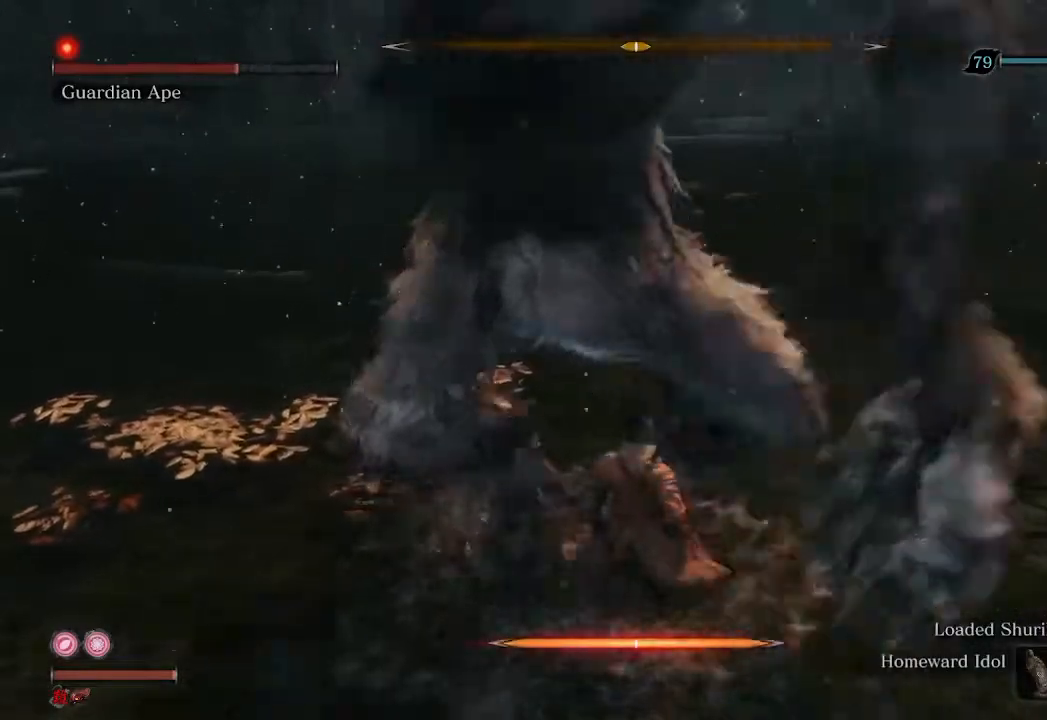
{"buttons": [], "left_stick": "center", "right_stick": "center", "events": [[167, "L1", "up"]]}
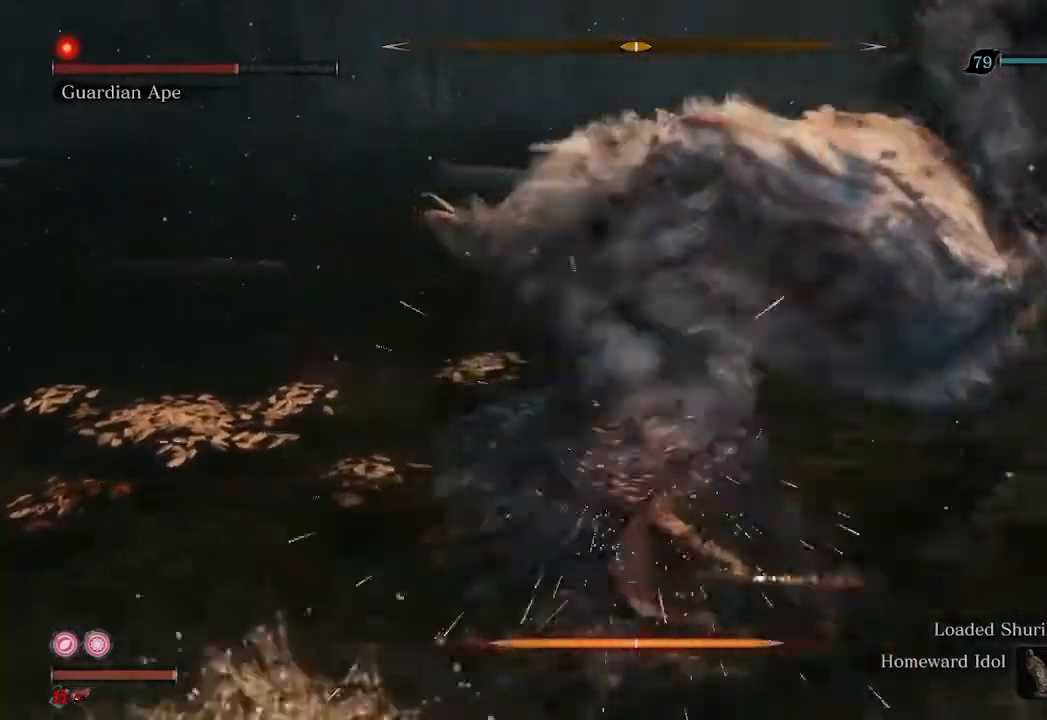
{"buttons": [], "left_stick": "center", "right_stick": "center", "events": [[33, "R3", "down"], [33, "left_stick", "up"], [133, "left_stick", "center"], [167, "R3", "up"], [267, "left_stick", "up"], [400, "left_stick", "center"]]}
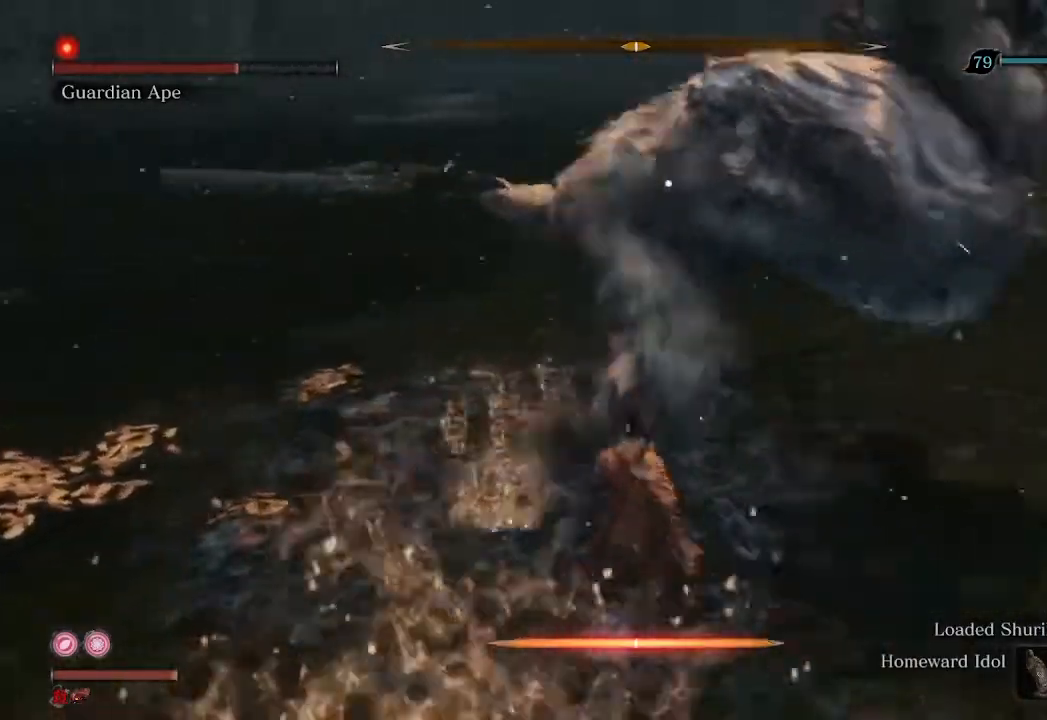
{"buttons": [], "left_stick": "center", "right_stick": "center", "events": [[400, "L1", "down"], [500, "L1", "up"]]}
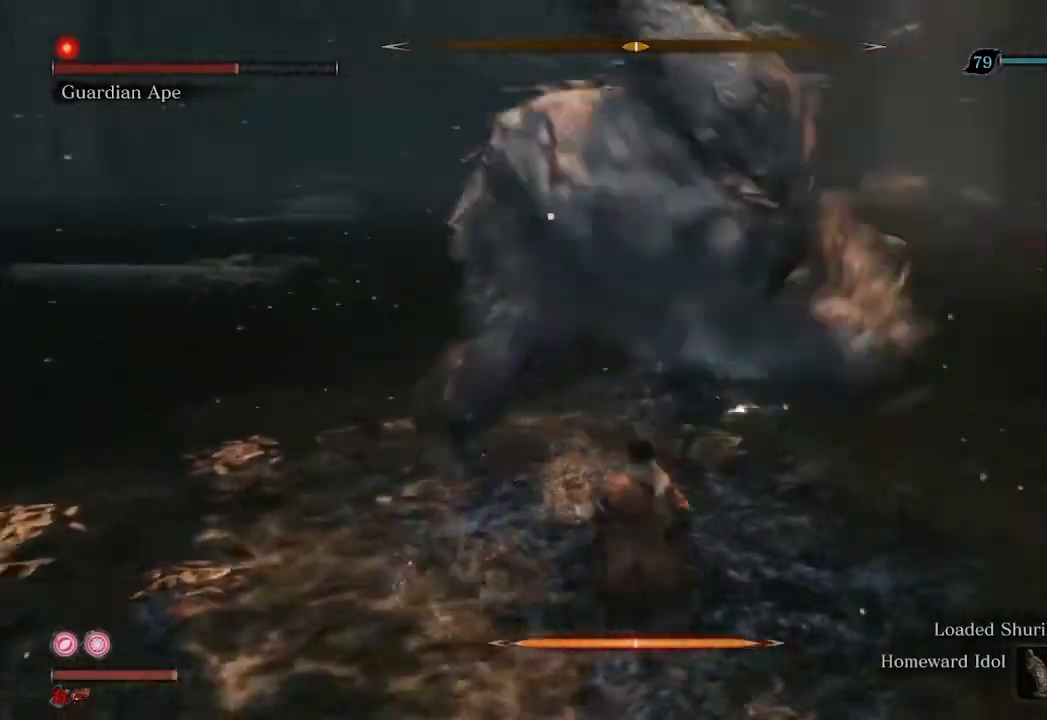
{"buttons": [], "left_stick": "center", "right_stick": "center", "events": [[267, "R1", "down"], [367, "R1", "up"]]}
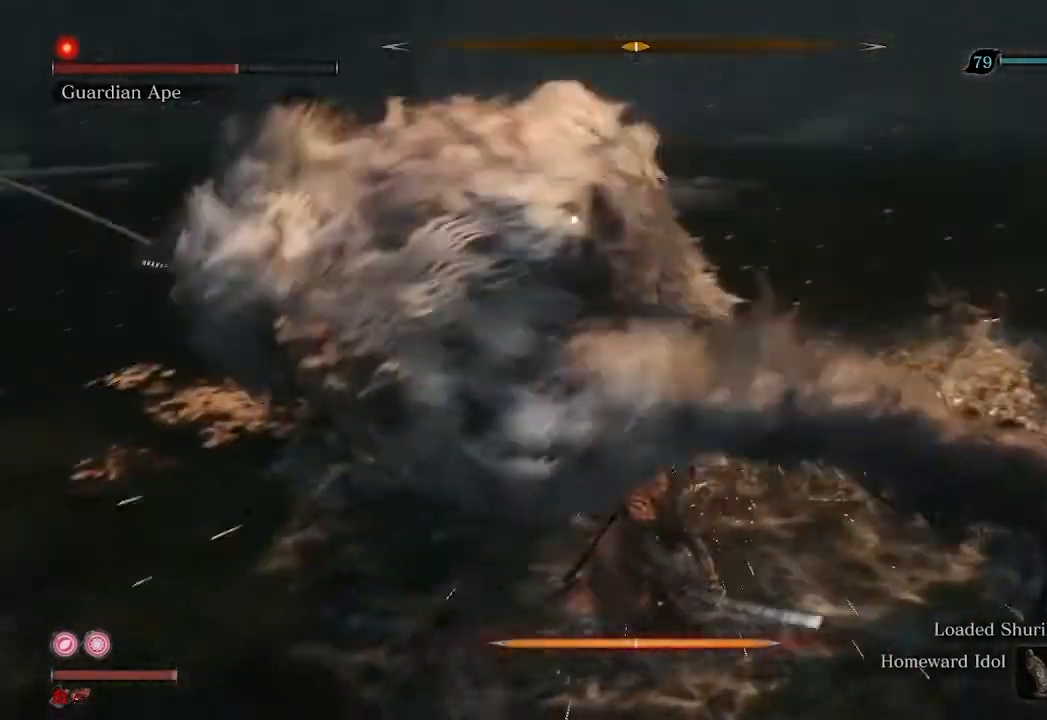
{"buttons": [], "left_stick": "up", "right_stick": "center", "events": [[33, "R3", "down"], [100, "left_stick", "up"], [133, "R3", "up"]]}
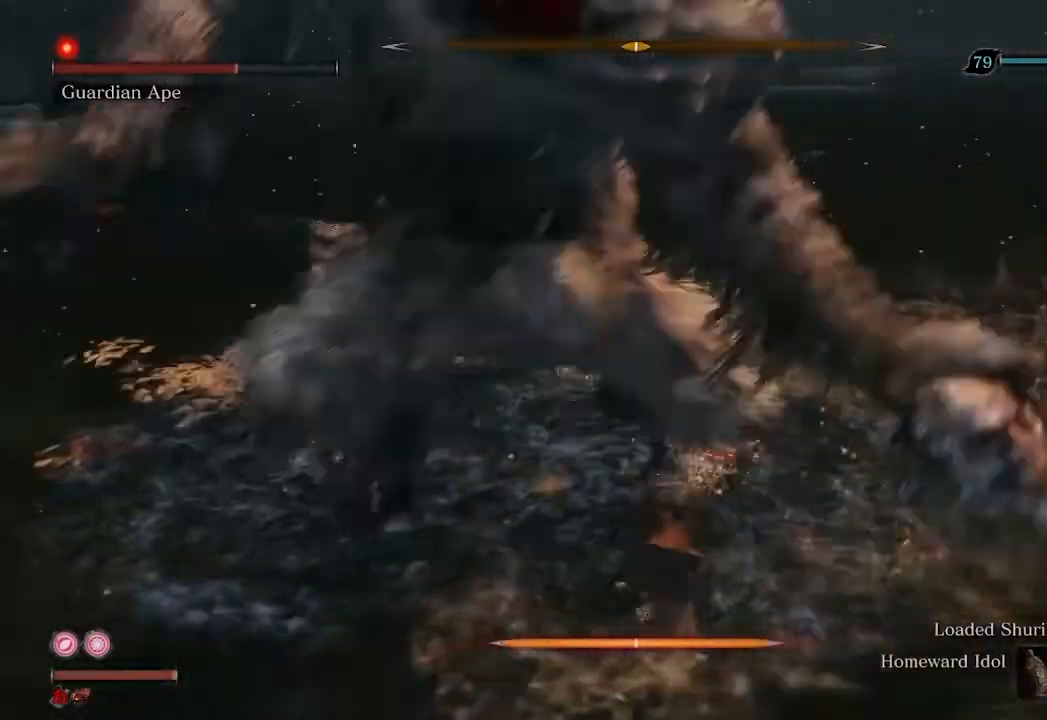
{"buttons": ["R1"], "left_stick": "up", "right_stick": "left", "events": [[33, "R1", "down"], [67, "right_stick", "left"], [100, "R1", "up"], [233, "right_stick", "center"], [367, "right_stick", "left"], [500, "R1", "down"]]}
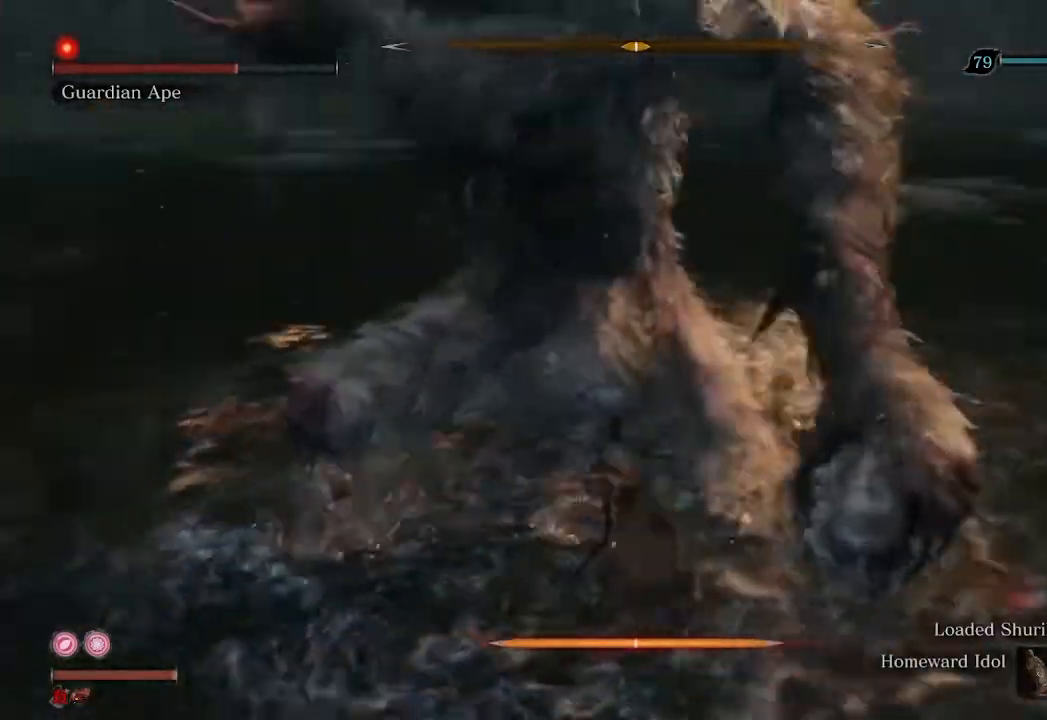
{"buttons": ["R3"], "left_stick": "up-left", "right_stick": "center", "events": [[33, "left_stick", "up-left"], [67, "R1", "up"], [133, "R1", "down"], [233, "R1", "up"], [333, "right_stick", "center"], [400, "R3", "down"]]}
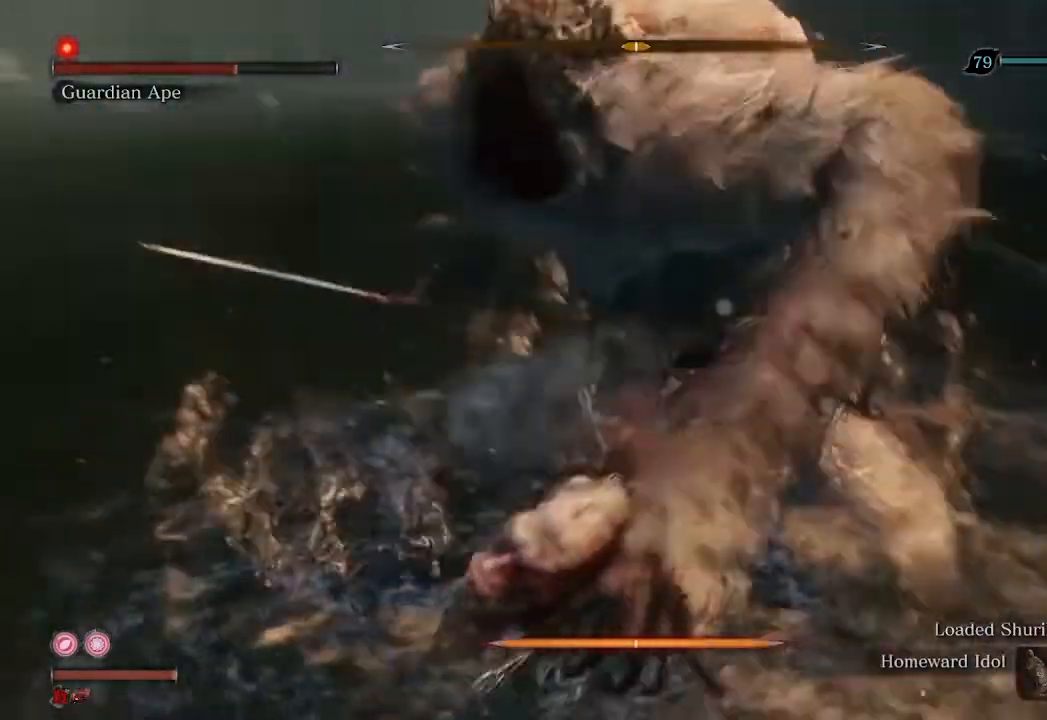
{"buttons": ["R1"], "left_stick": "left", "right_stick": "center", "events": [[33, "R3", "up"], [333, "R1", "down"], [333, "left_stick", "left"], [400, "R1", "up"], [500, "R1", "down"]]}